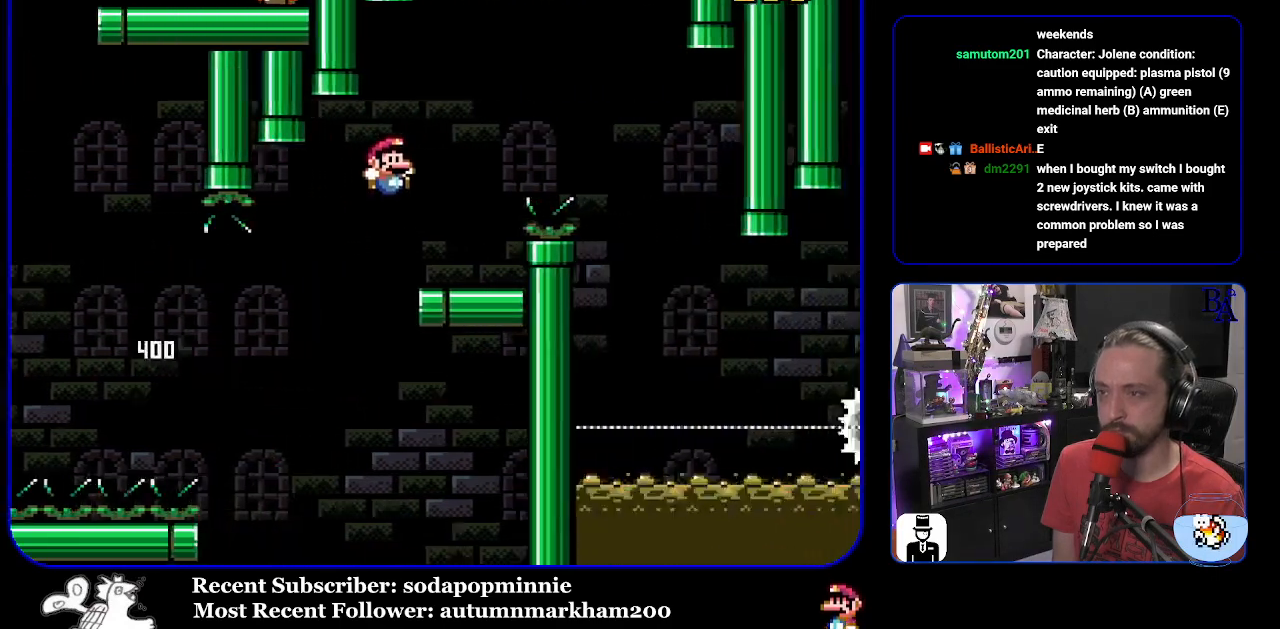
Gameplay with a controller (Nintendo layout); each line is a JSON object with the inputs held at the frame after it. "events" lists button and stick changes between this image and that frame as [ms after this image, input, new state], when the widget could be followed in between. Not read: L3 R3.
{"buttons": ["A", "X", "DPAD_RIGHT"], "events": [[67, "DPAD_LEFT", "down"], [200, "DPAD_LEFT", "up"], [250, "DPAD_RIGHT", "down"], [250, "Y", "up"], [333, "A", "down"], [333, "X", "down"]]}
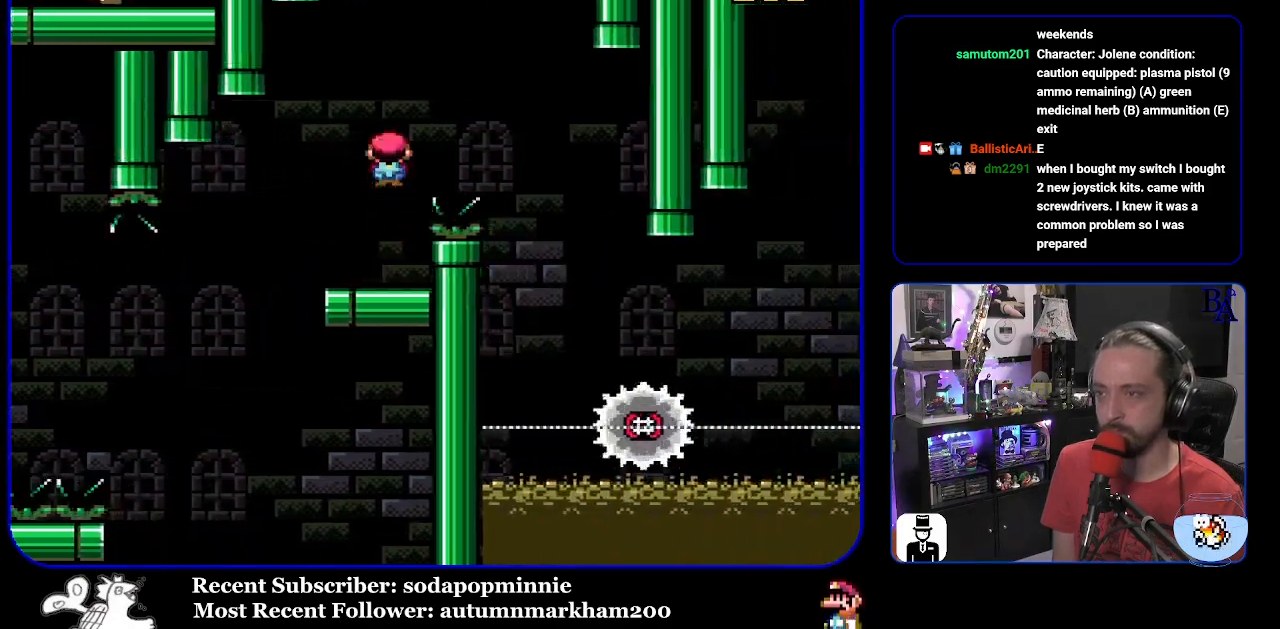
{"buttons": ["X"], "events": [[300, "DPAD_RIGHT", "up"], [350, "DPAD_LEFT", "down"], [483, "A", "up"], [483, "DPAD_LEFT", "up"]]}
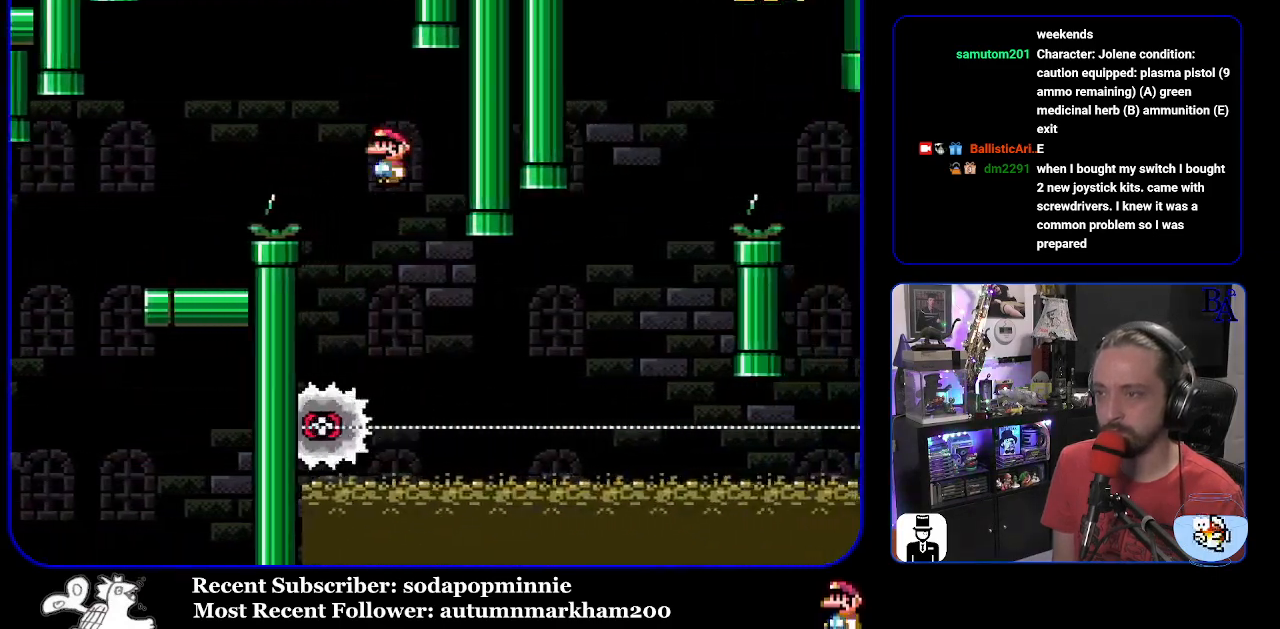
{"buttons": ["A", "X", "DPAD_LEFT"], "events": [[50, "DPAD_RIGHT", "down"], [433, "A", "down"], [450, "DPAD_RIGHT", "up"], [467, "DPAD_LEFT", "down"]]}
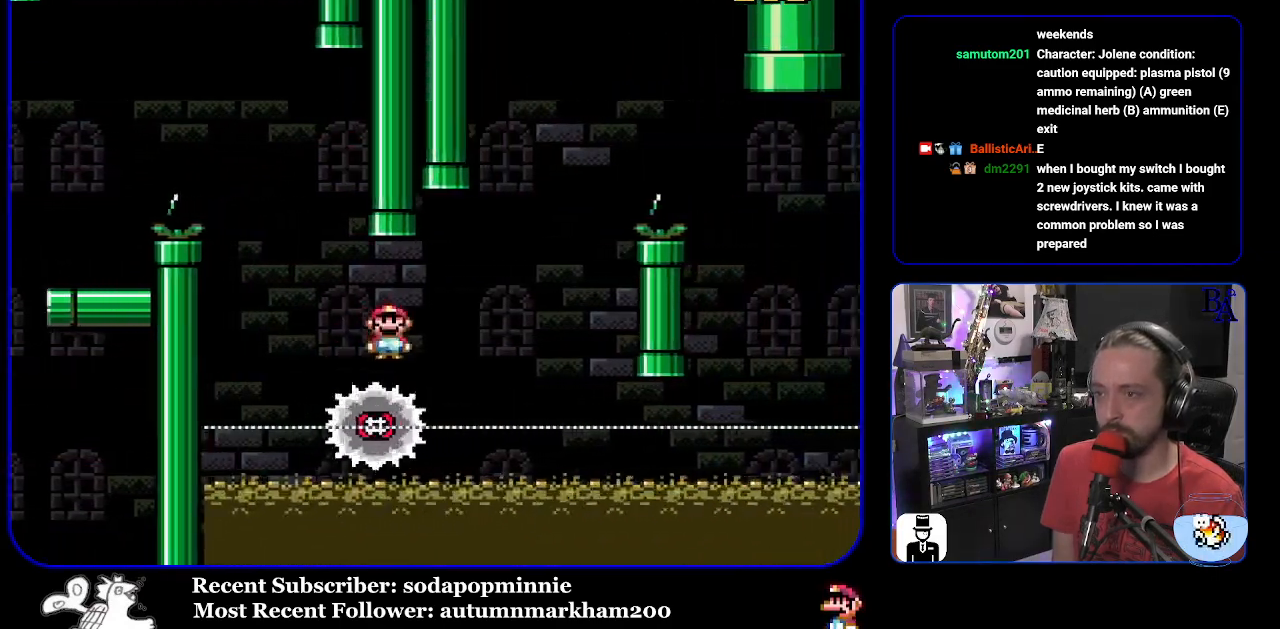
{"buttons": ["A", "X", "DPAD_RIGHT"], "events": [[50, "DPAD_LEFT", "up"], [50, "DPAD_RIGHT", "down"]]}
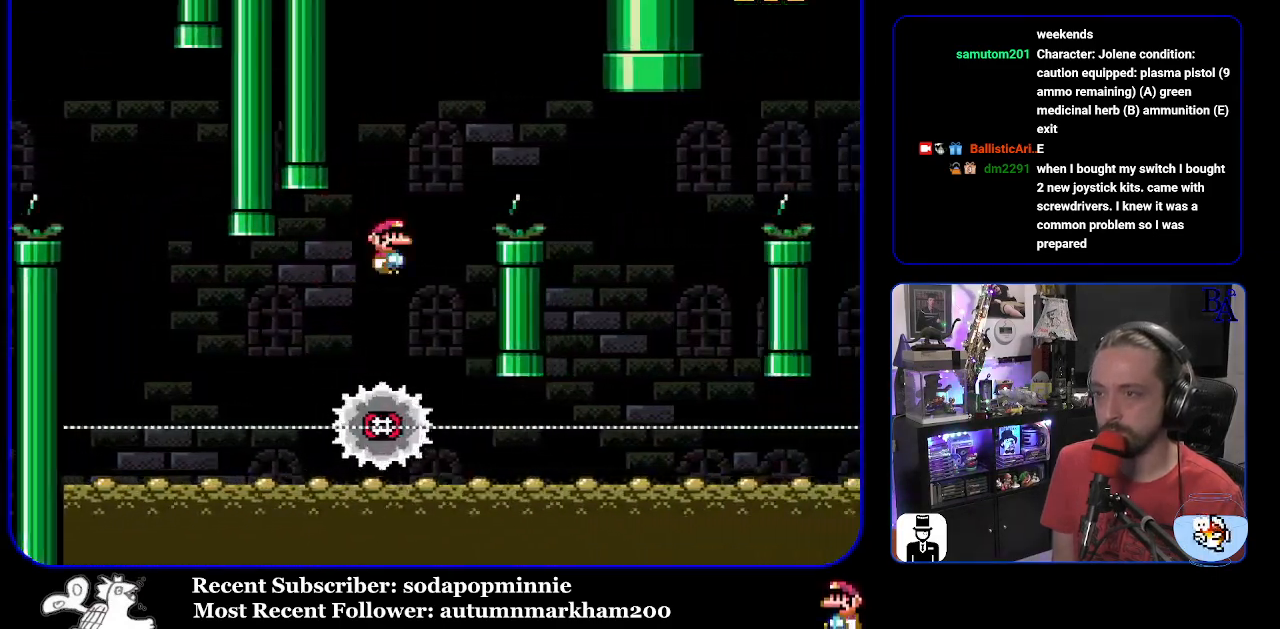
{"buttons": ["A", "X", "DPAD_RIGHT"], "events": [[117, "DPAD_RIGHT", "up"], [133, "DPAD_LEFT", "down"], [267, "DPAD_LEFT", "up"], [300, "DPAD_RIGHT", "down"]]}
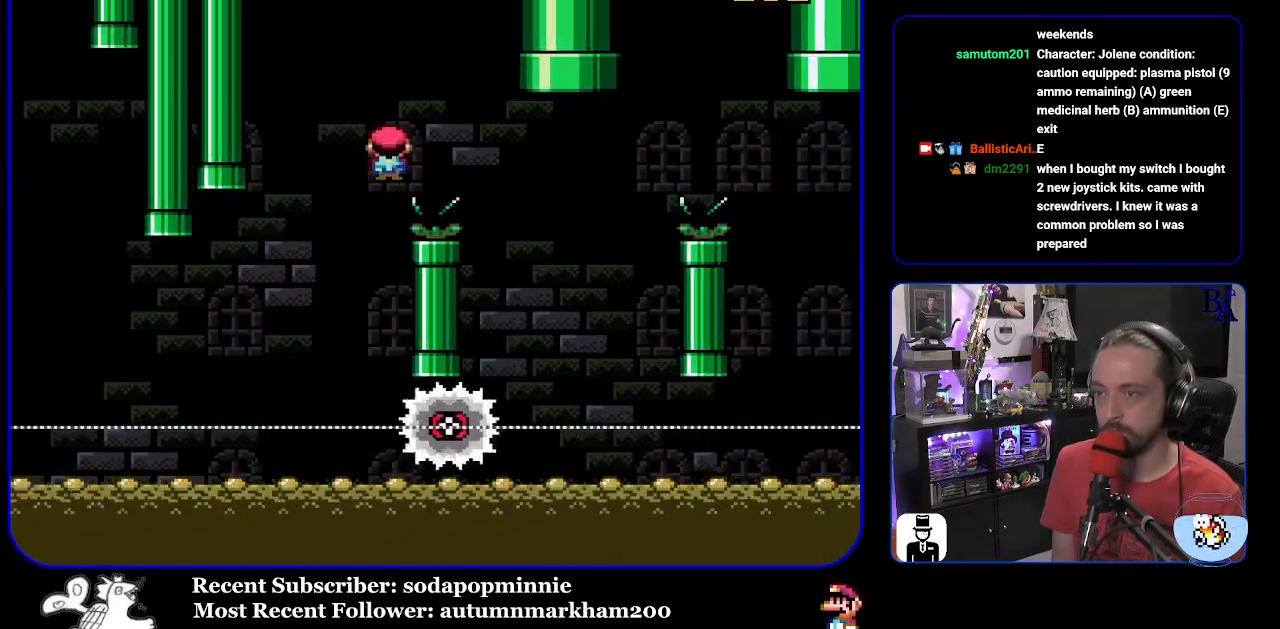
{"buttons": ["A", "X", "DPAD_LEFT"], "events": [[67, "A", "up"], [317, "A", "down"], [467, "DPAD_RIGHT", "up"], [483, "DPAD_LEFT", "down"]]}
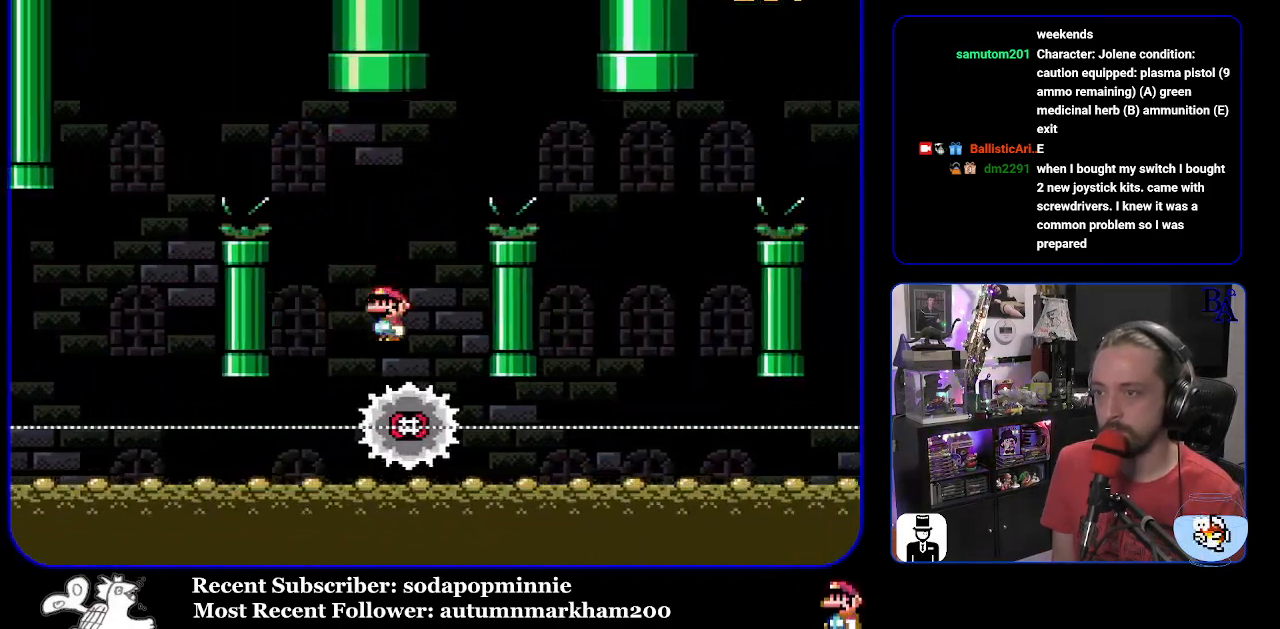
{"buttons": ["A", "X", "DPAD_RIGHT"], "events": [[133, "DPAD_LEFT", "up"], [167, "DPAD_RIGHT", "down"]]}
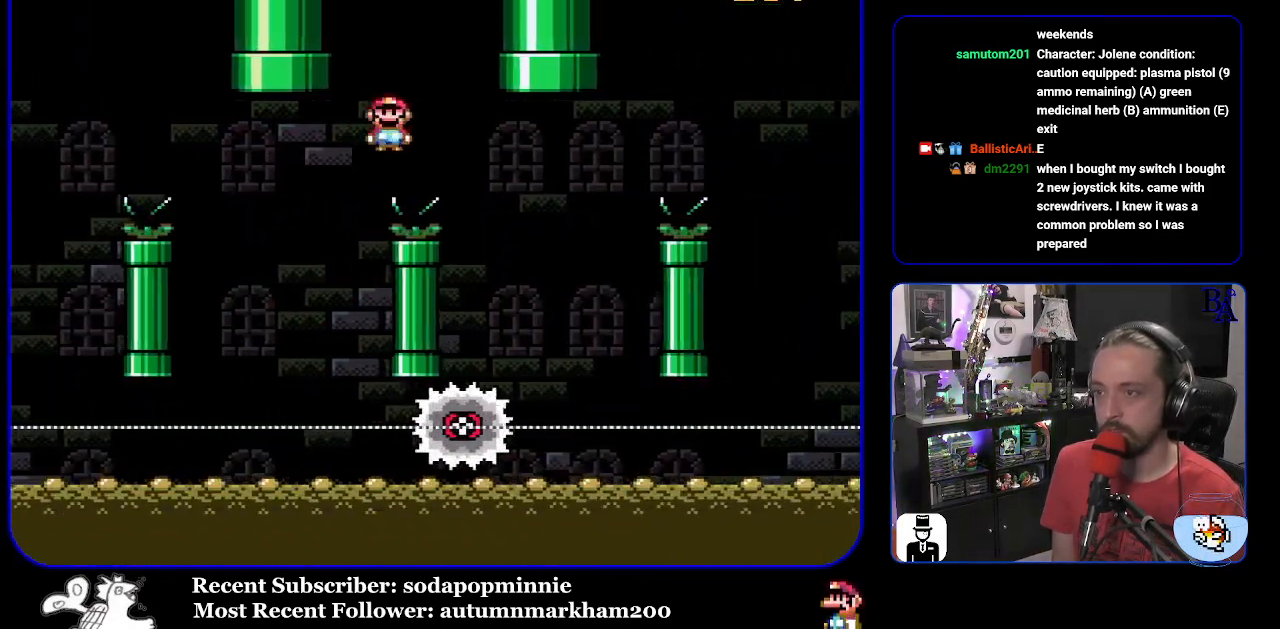
{"buttons": ["A", "X"], "events": [[33, "A", "up"], [333, "A", "down"], [367, "DPAD_RIGHT", "up"], [383, "DPAD_LEFT", "down"], [500, "DPAD_LEFT", "up"]]}
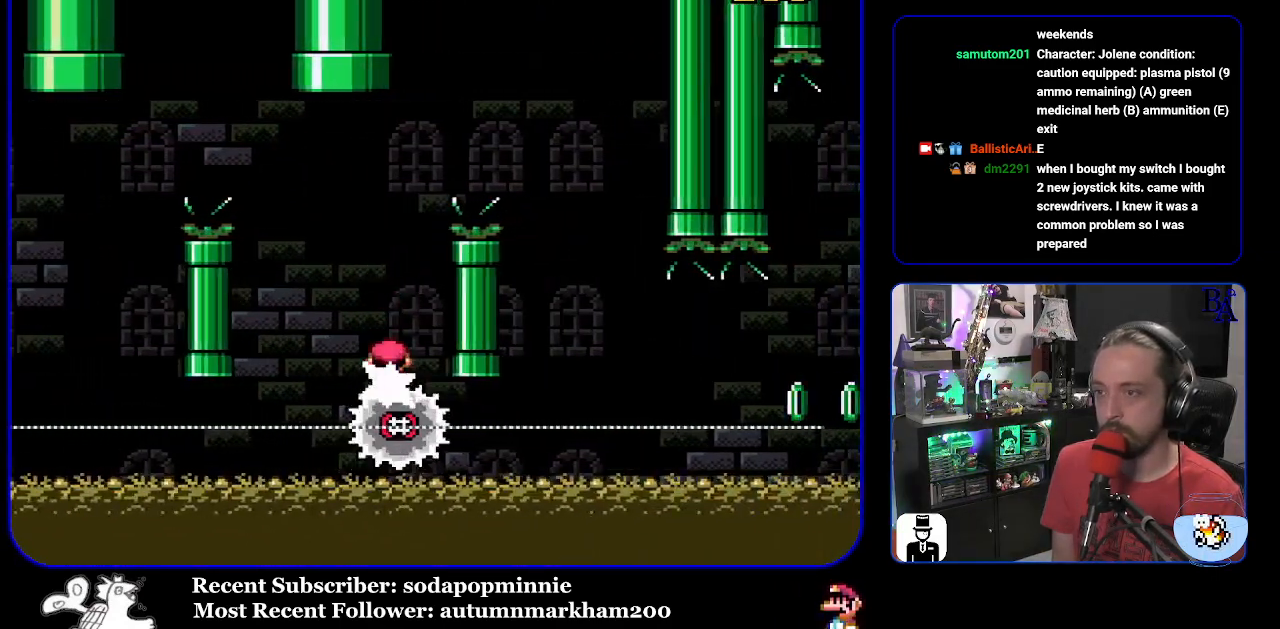
{"buttons": ["X", "DPAD_RIGHT"], "events": [[17, "DPAD_RIGHT", "down"], [400, "A", "up"]]}
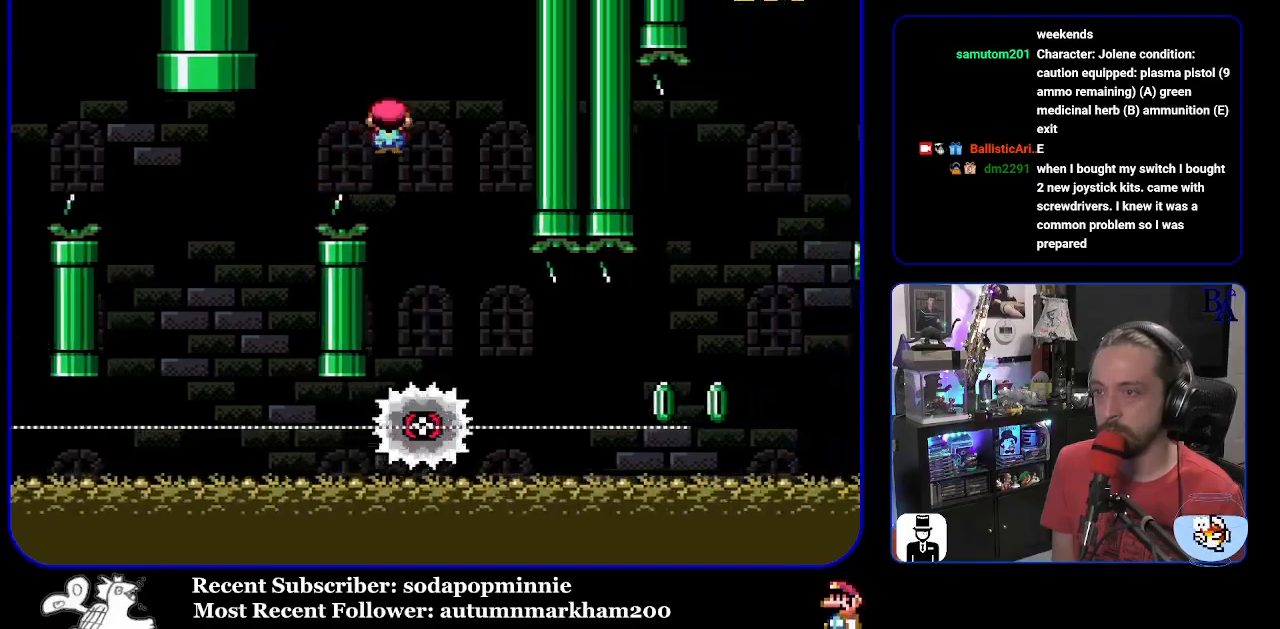
{"buttons": ["X", "DPAD_RIGHT"], "events": [[117, "DPAD_RIGHT", "up"], [133, "DPAD_LEFT", "down"], [200, "DPAD_LEFT", "up"], [217, "DPAD_RIGHT", "down"]]}
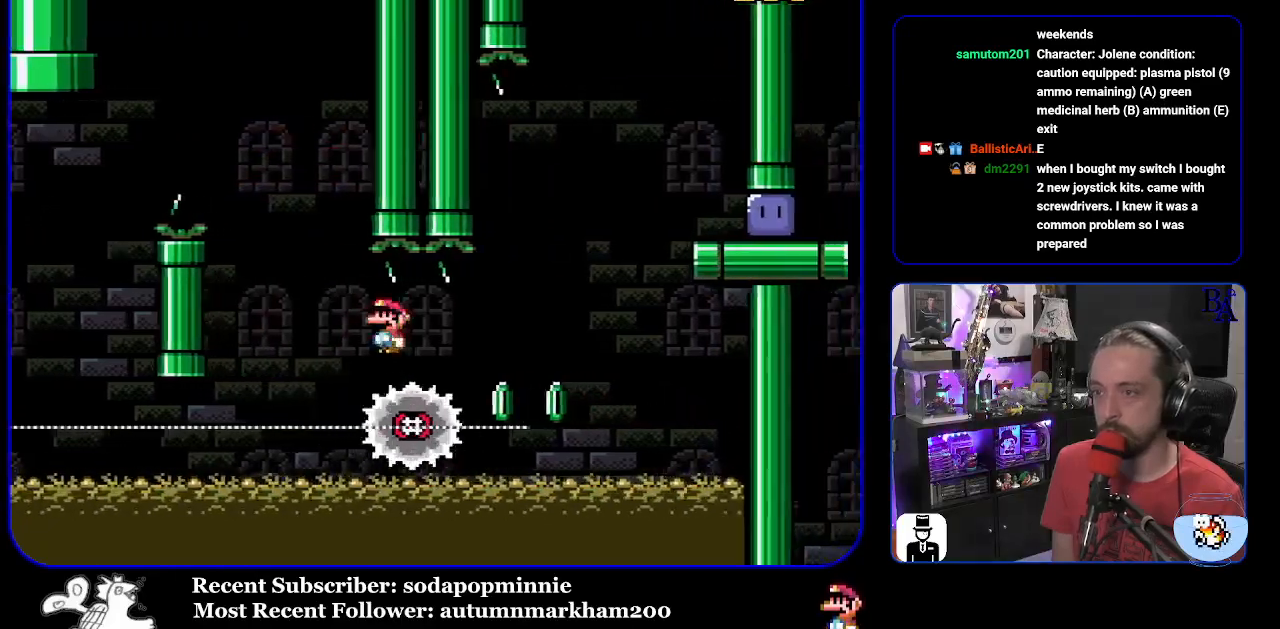
{"buttons": ["X", "DPAD_RIGHT"], "events": [[33, "A", "down"], [500, "A", "up"]]}
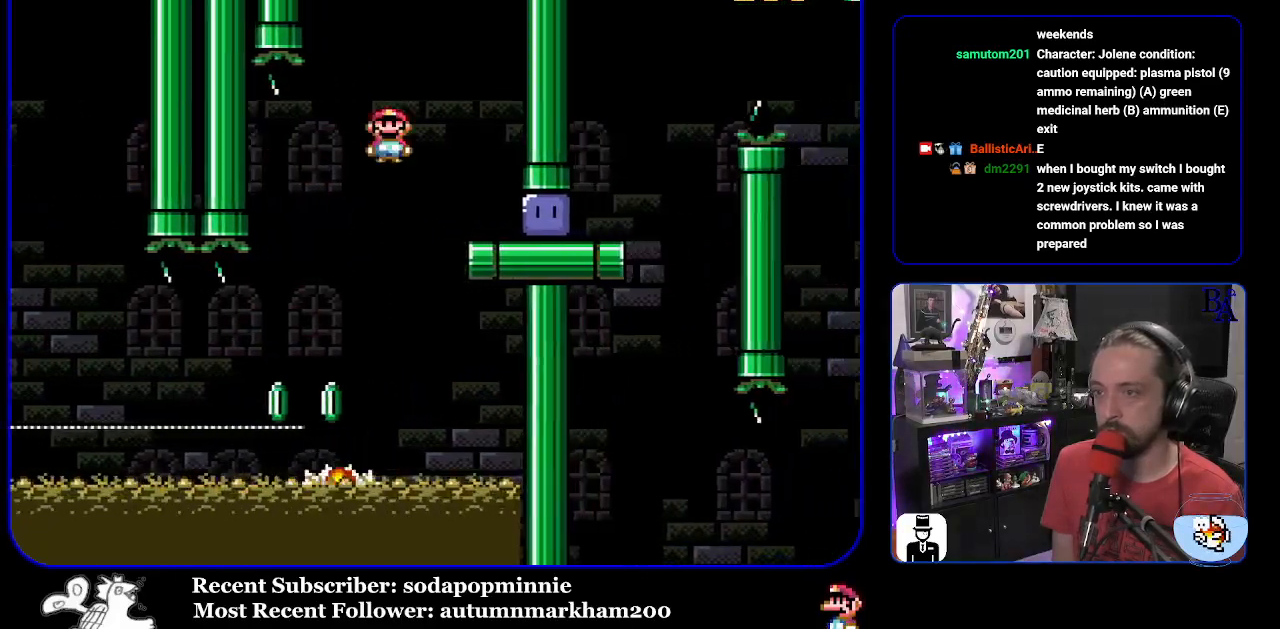
{"buttons": ["Y", "DPAD_RIGHT"], "events": [[83, "X", "up"], [367, "Y", "down"]]}
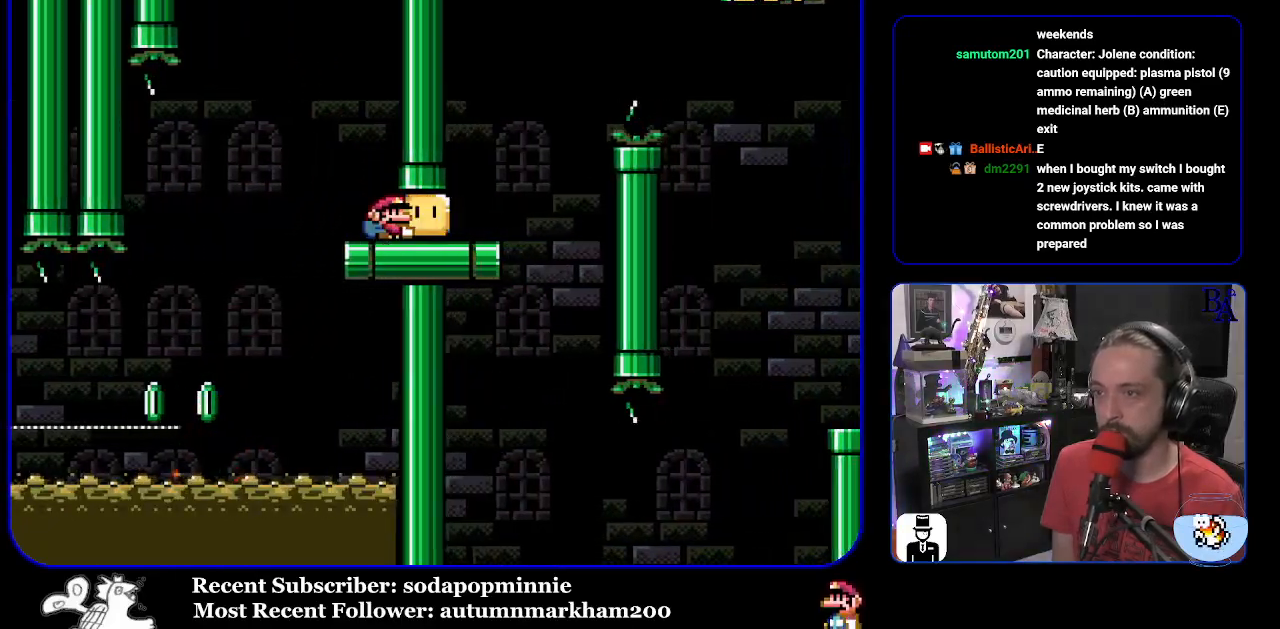
{"buttons": ["B", "Y", "DPAD_UP", "DPAD_RIGHT"], "events": [[250, "DPAD_UP", "down"], [267, "B", "down"], [417, "B", "up"], [500, "B", "down"]]}
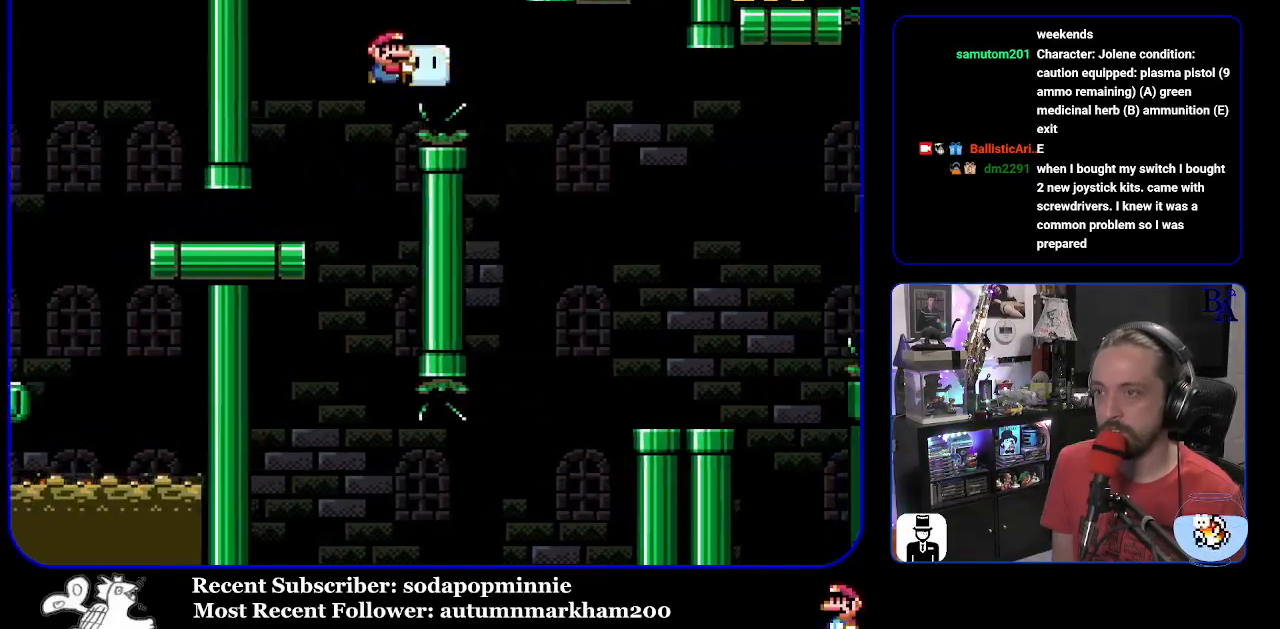
{"buttons": ["Y", "DPAD_UP", "DPAD_LEFT"], "events": [[133, "B", "up"], [400, "Y", "up"], [433, "DPAD_RIGHT", "up"], [467, "DPAD_LEFT", "down"], [467, "Y", "down"]]}
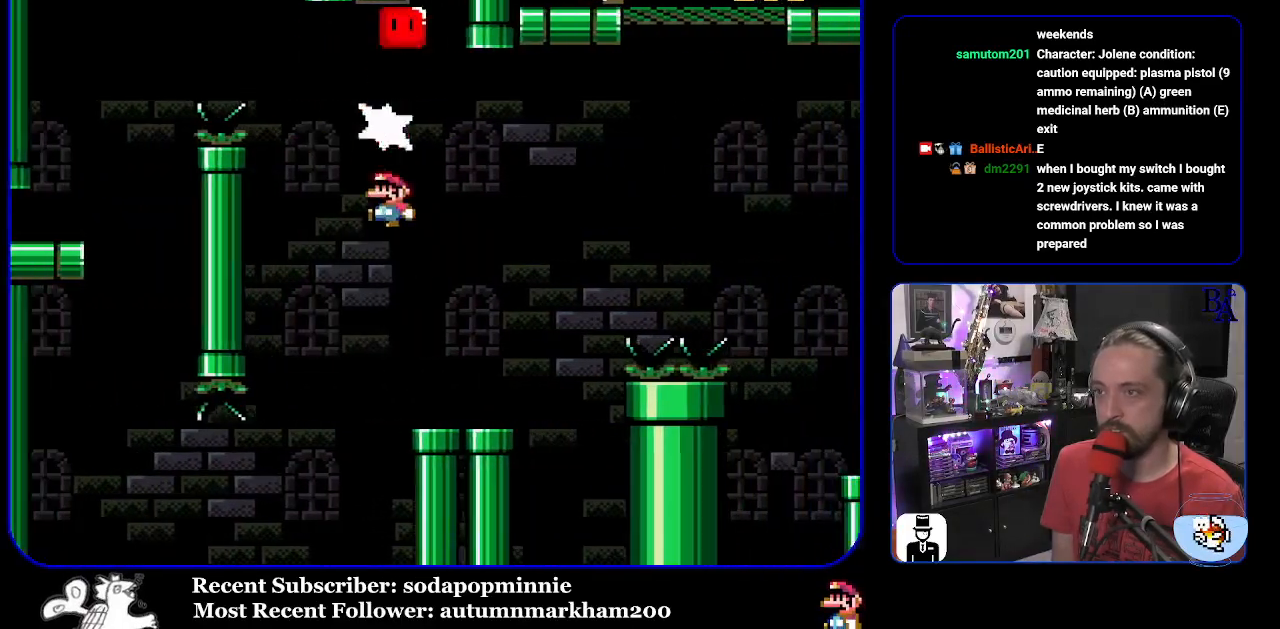
{"buttons": ["B", "Y", "DPAD_UP", "DPAD_RIGHT"], "events": [[33, "DPAD_UP", "up"], [50, "DPAD_UP", "down"], [67, "DPAD_LEFT", "up"], [83, "DPAD_UP", "up"], [100, "DPAD_RIGHT", "down"], [200, "DPAD_UP", "down"], [400, "B", "down"]]}
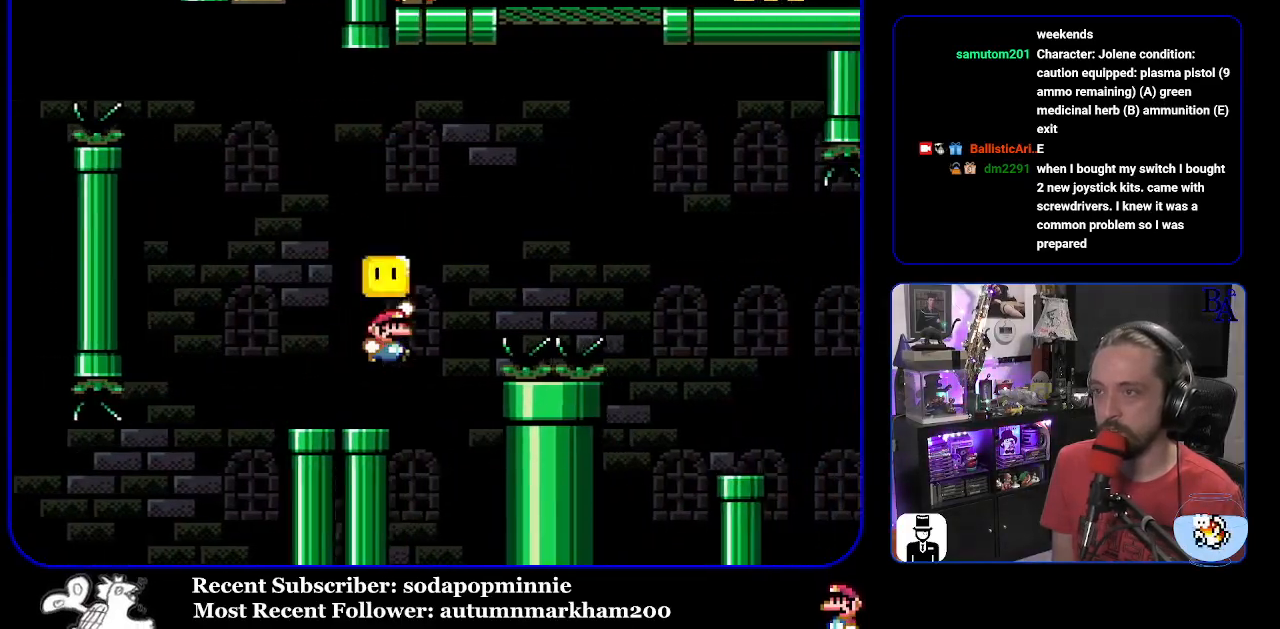
{"buttons": ["B", "Y", "DPAD_UP", "DPAD_RIGHT"], "events": [[317, "Y", "up"], [433, "Y", "down"]]}
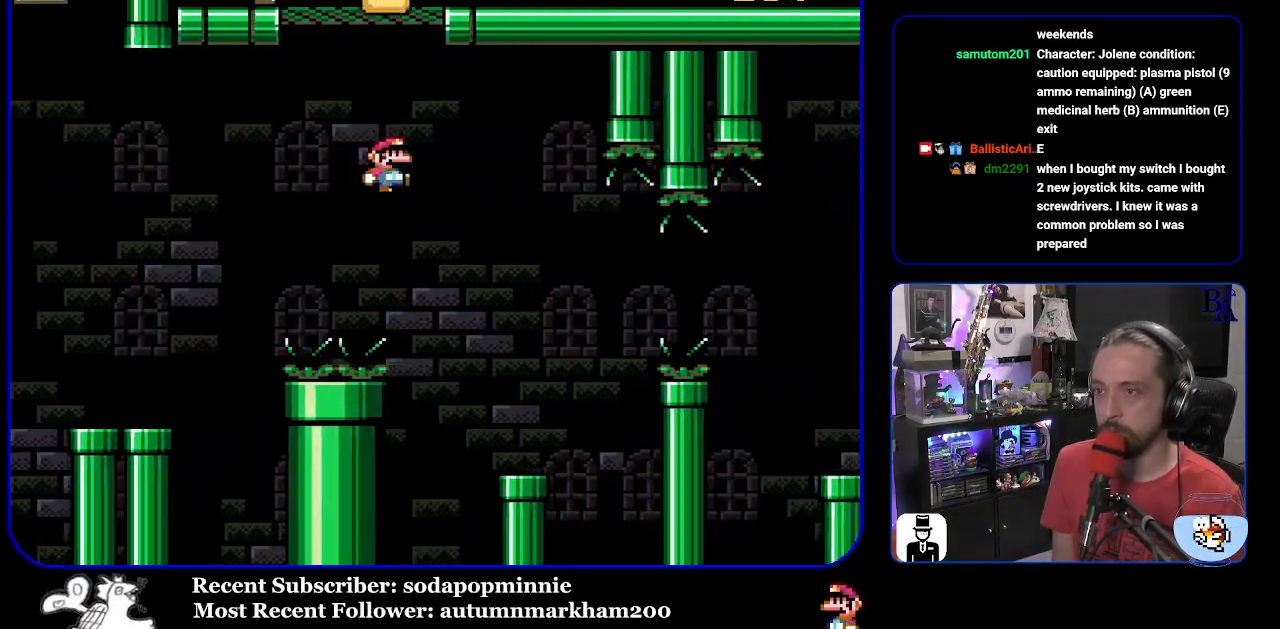
{"buttons": ["Y", "DPAD_RIGHT"], "events": [[67, "DPAD_UP", "up"], [133, "DPAD_RIGHT", "up"], [200, "DPAD_LEFT", "down"], [333, "DPAD_LEFT", "up"], [350, "B", "up"], [350, "DPAD_RIGHT", "down"]]}
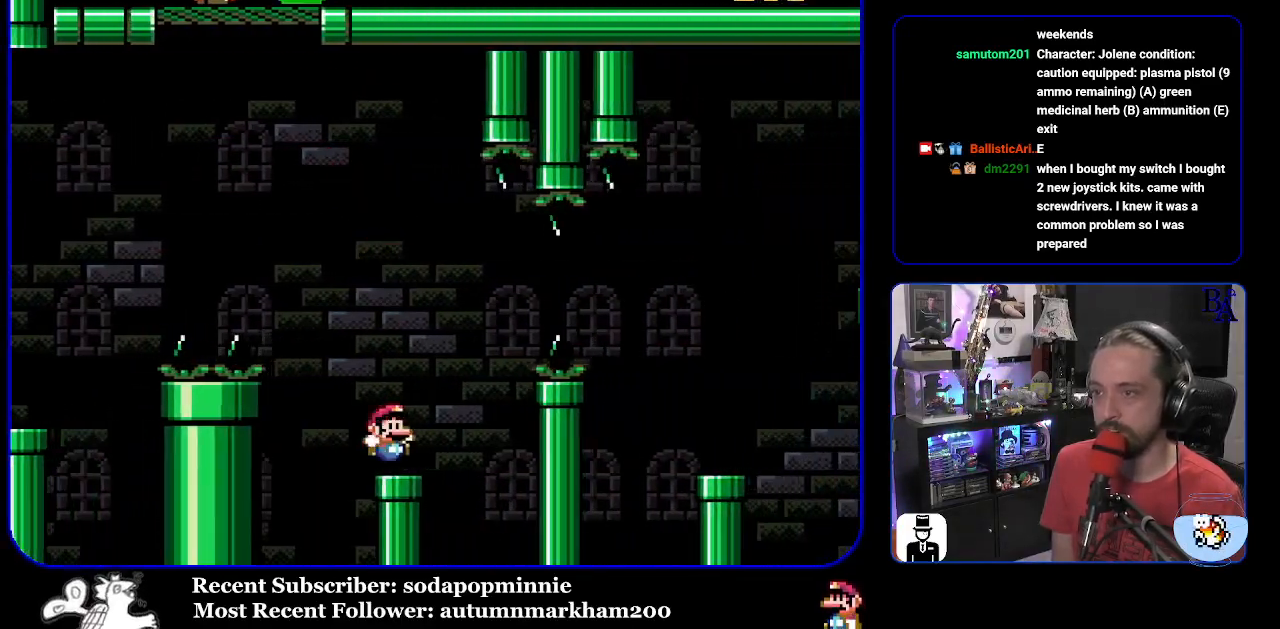
{"buttons": ["B", "Y", "DPAD_RIGHT"], "events": [[100, "B", "down"], [250, "B", "up"], [317, "B", "down"]]}
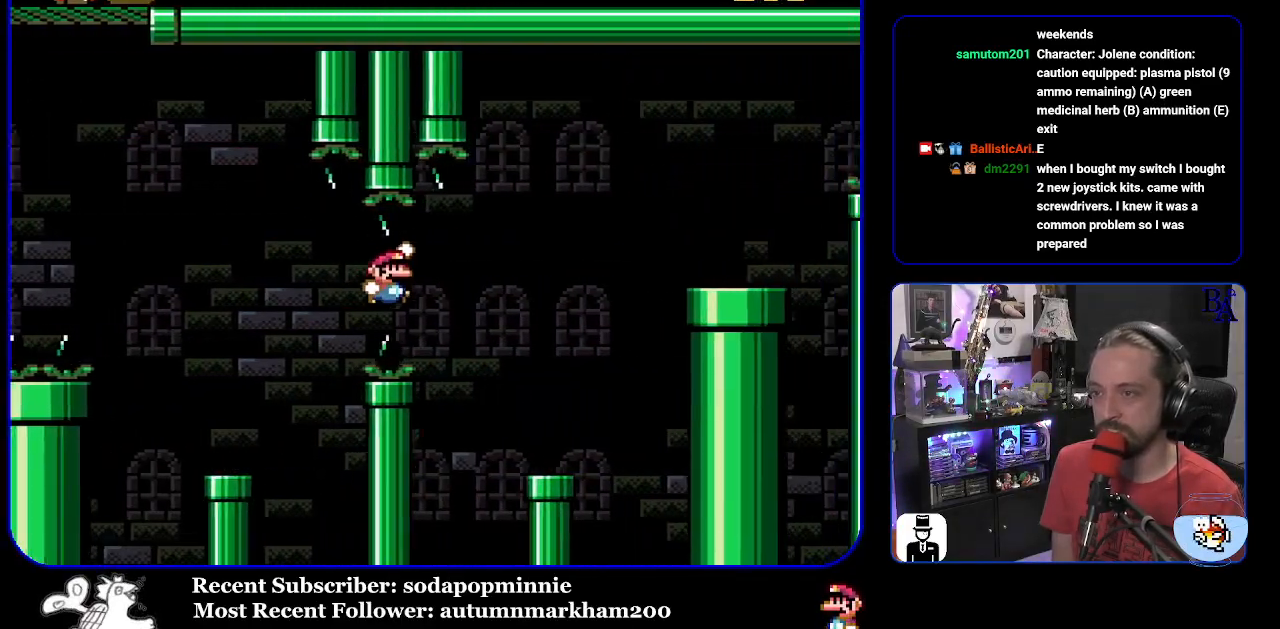
{"buttons": ["B", "Y", "DPAD_RIGHT"], "events": [[117, "B", "up"], [233, "DPAD_RIGHT", "up"], [300, "DPAD_LEFT", "down"], [433, "DPAD_LEFT", "up"], [450, "B", "down"], [467, "DPAD_RIGHT", "down"]]}
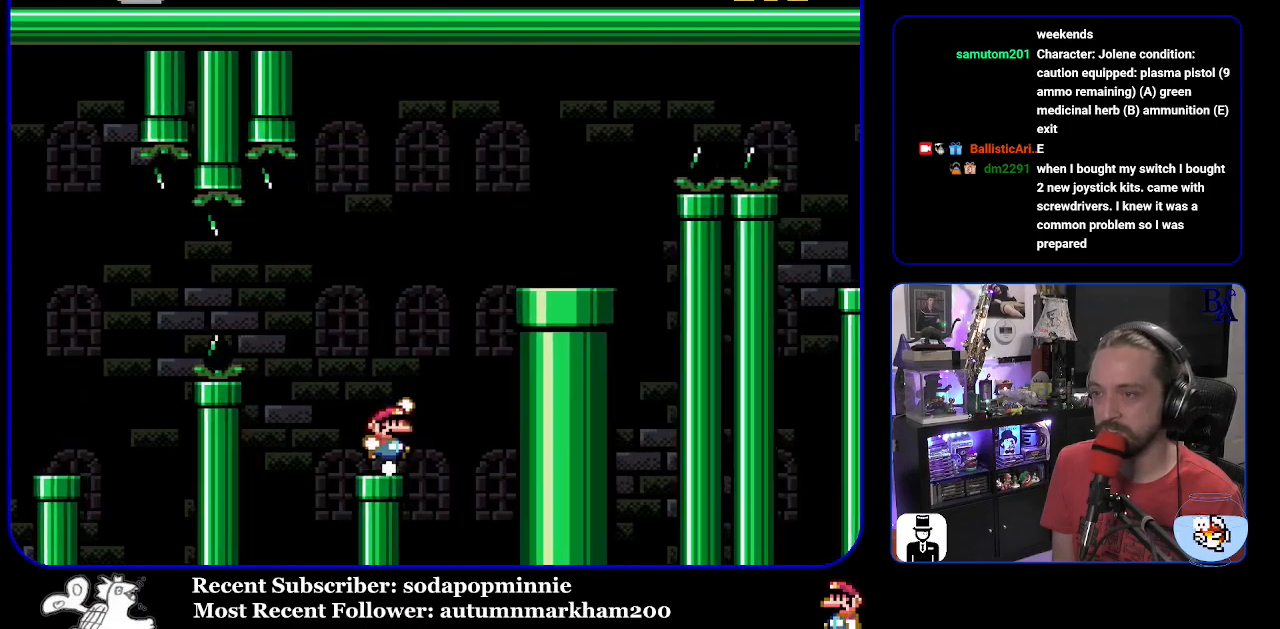
{"buttons": ["DPAD_RIGHT"], "events": [[433, "B", "up"], [433, "Y", "up"]]}
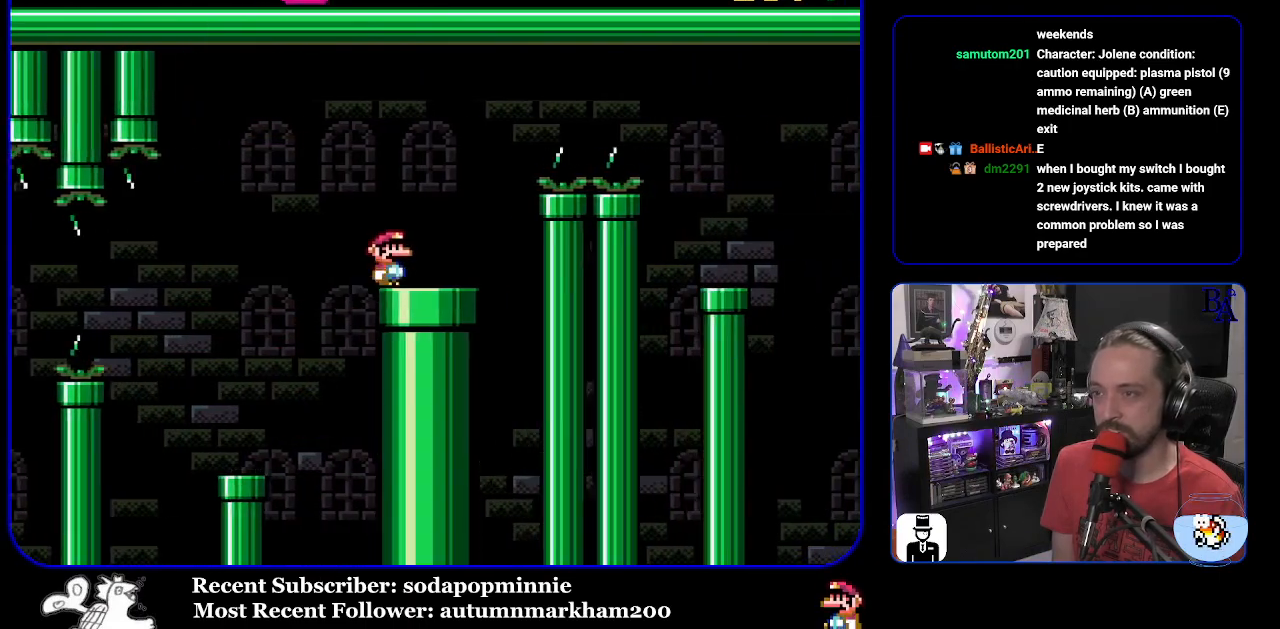
{"buttons": ["A", "X", "DPAD_RIGHT"], "events": [[33, "X", "down"], [50, "A", "down"]]}
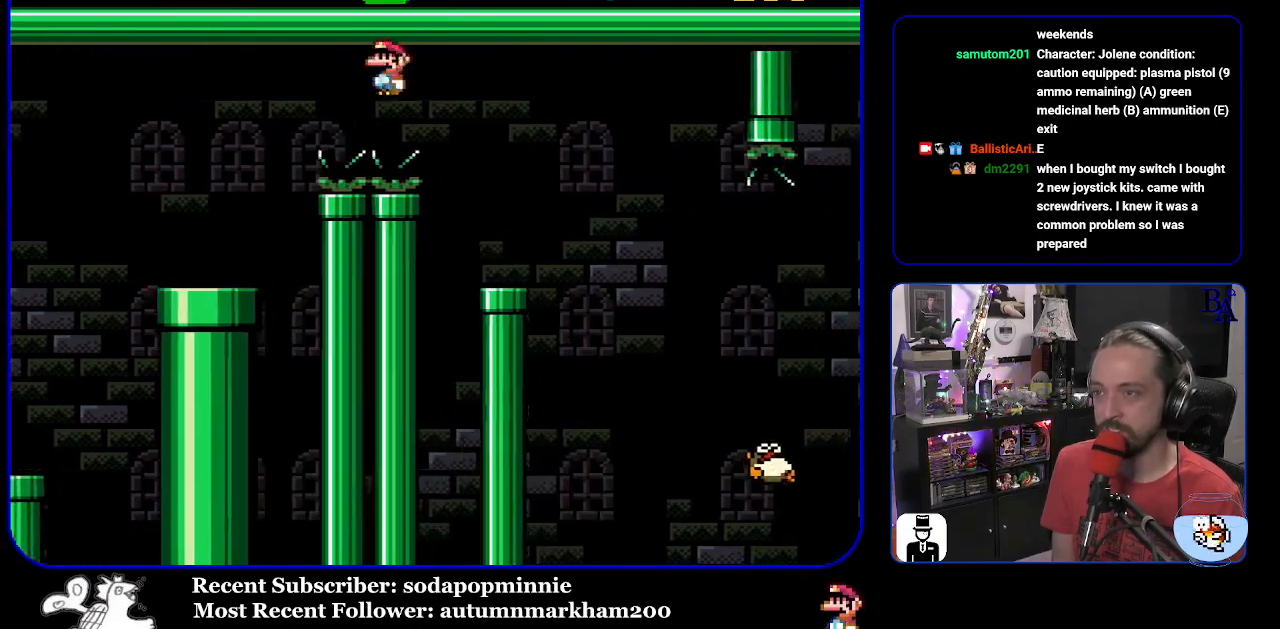
{"buttons": ["A", "X", "DPAD_RIGHT"], "events": [[33, "A", "up"], [150, "DPAD_RIGHT", "up"], [217, "DPAD_LEFT", "down"], [333, "DPAD_LEFT", "up"], [400, "A", "down"], [400, "DPAD_RIGHT", "down"]]}
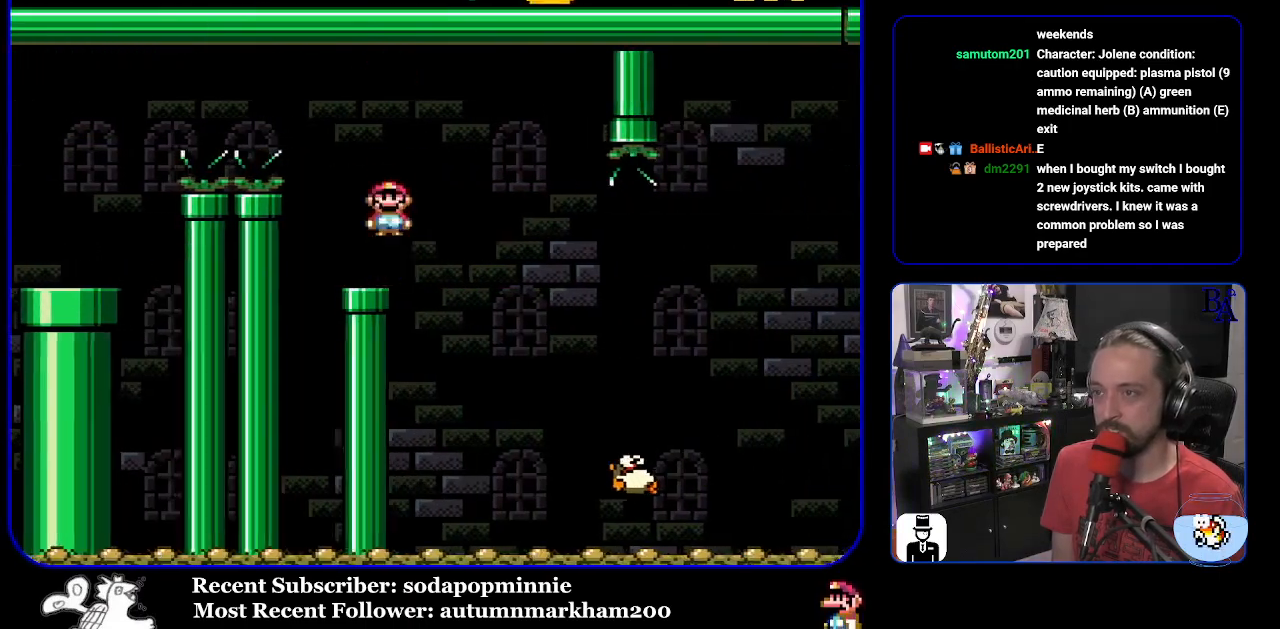
{"buttons": ["X", "DPAD_RIGHT"], "events": [[83, "A", "up"]]}
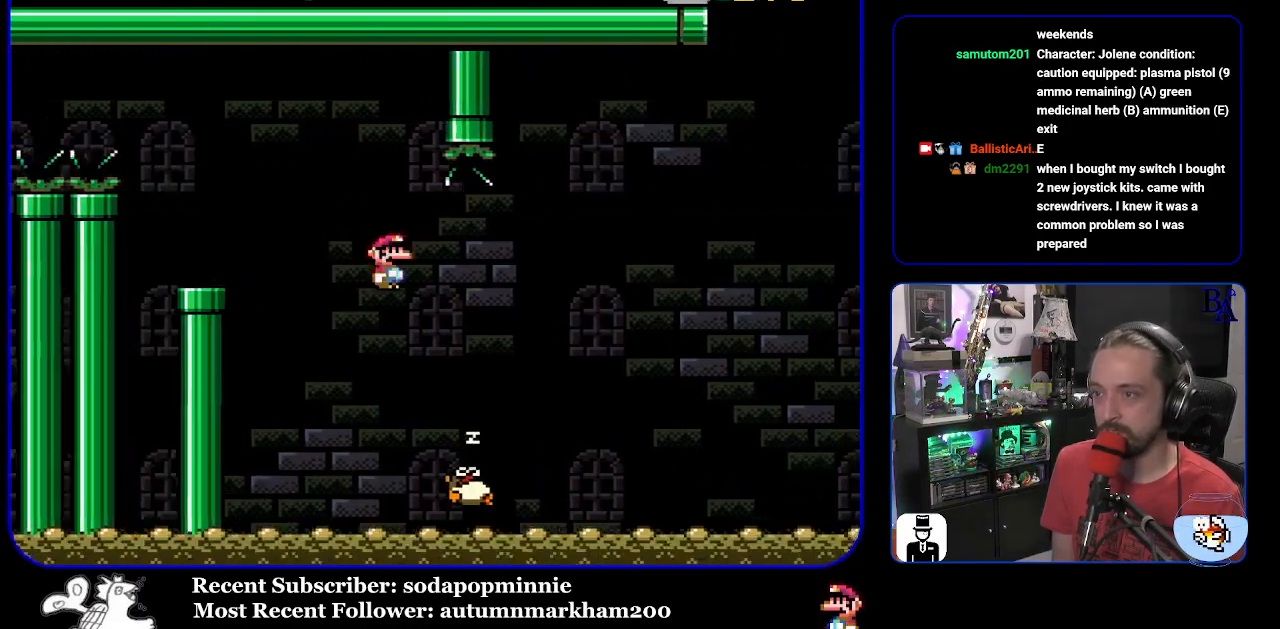
{"buttons": ["A", "X", "DPAD_RIGHT"], "events": [[100, "A", "down"], [233, "DPAD_RIGHT", "up"], [250, "DPAD_LEFT", "down"], [333, "DPAD_LEFT", "up"], [350, "DPAD_RIGHT", "down"]]}
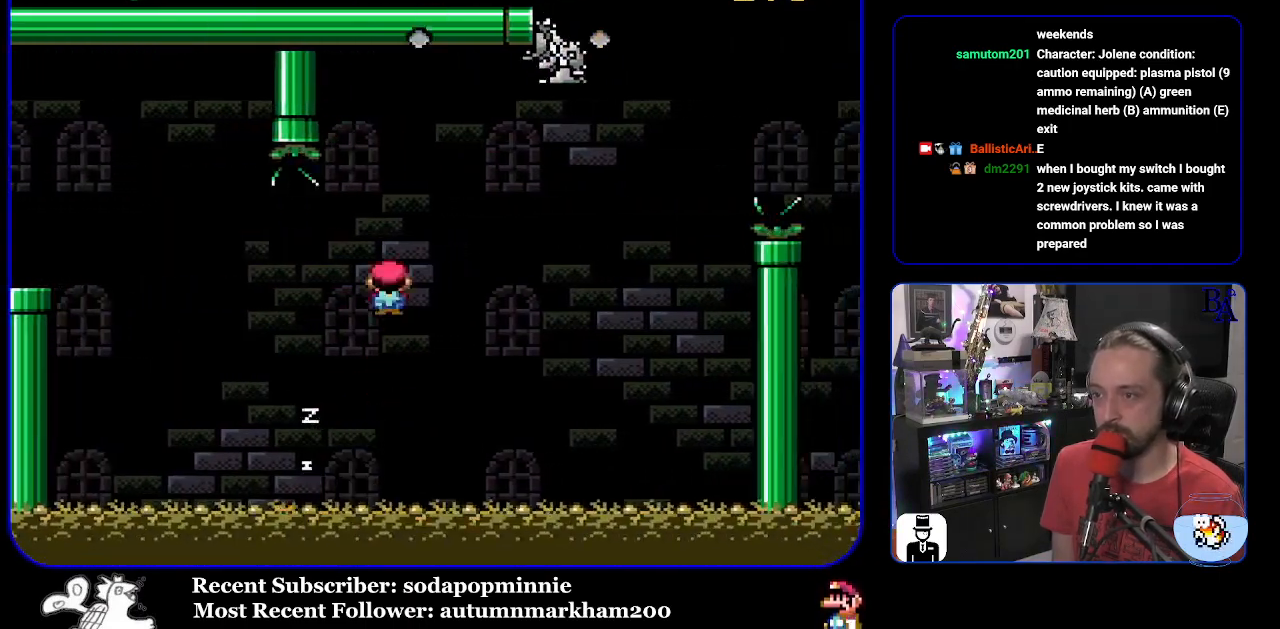
{"buttons": ["A", "X", "DPAD_RIGHT"], "events": [[250, "A", "up"], [367, "A", "down"]]}
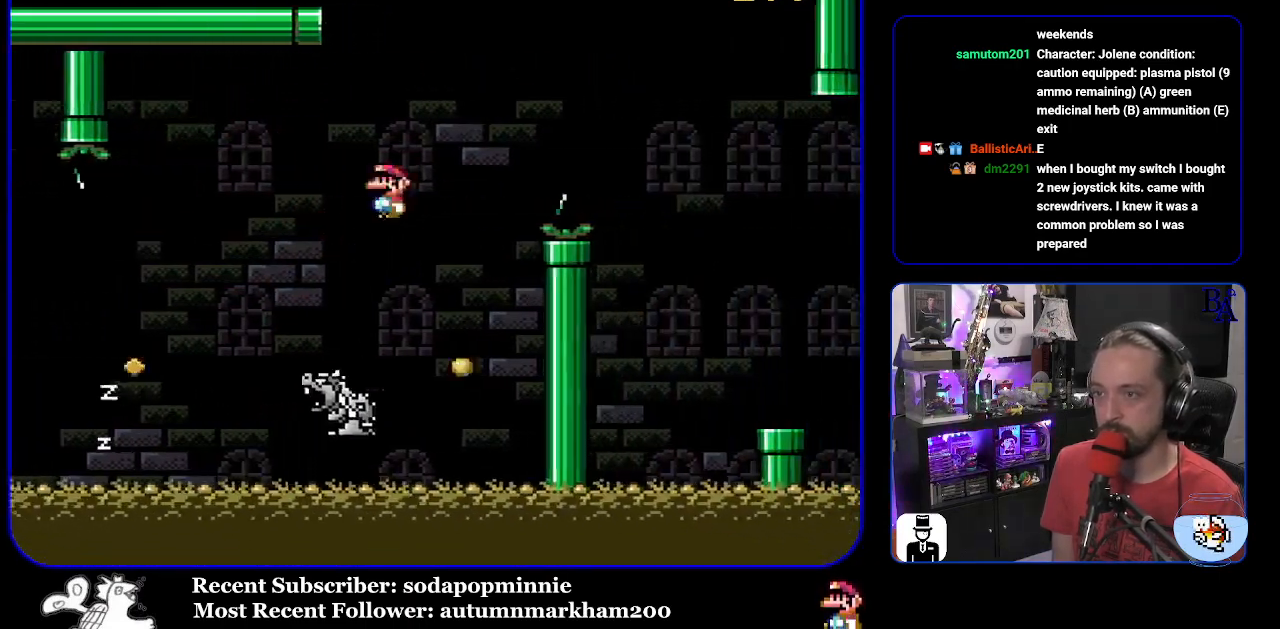
{"buttons": ["A", "X", "DPAD_RIGHT"], "events": [[133, "A", "up"], [133, "X", "up"], [183, "B", "down"], [200, "A", "down"], [200, "X", "down"], [233, "B", "up"]]}
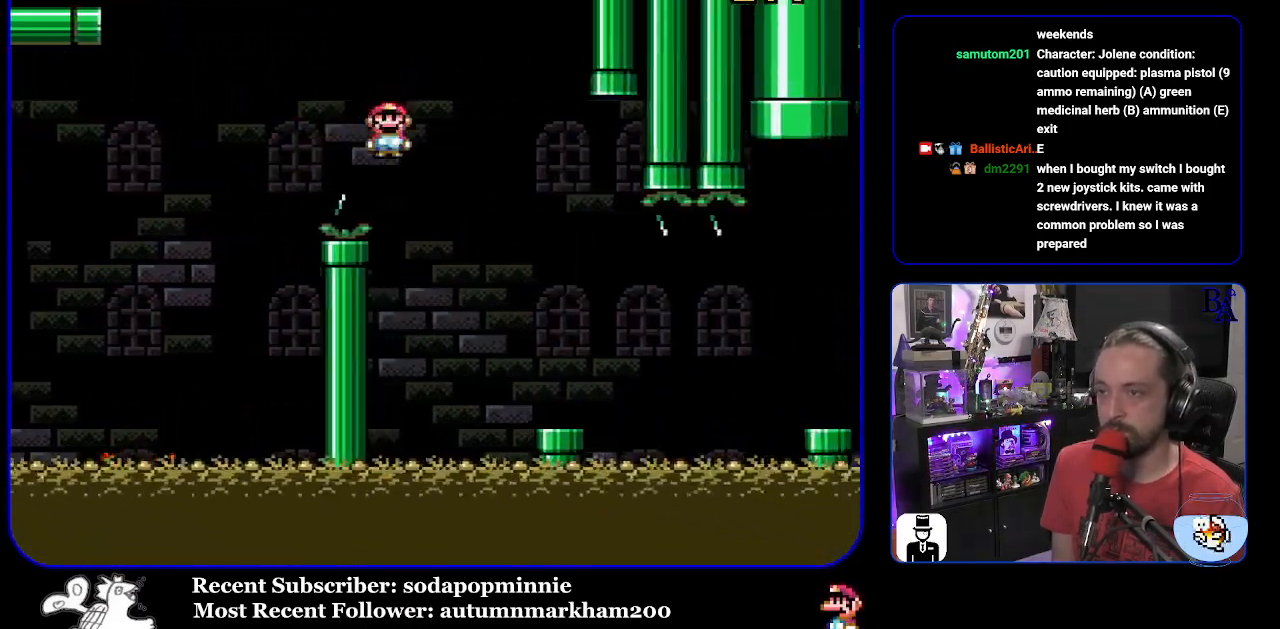
{"buttons": ["A", "X", "DPAD_RIGHT"], "events": [[100, "A", "up"], [100, "X", "up"], [167, "Y", "down"], [200, "DPAD_RIGHT", "up"], [200, "DPAD_UP", "down"], [217, "DPAD_UP", "up"], [233, "DPAD_LEFT", "down"], [300, "DPAD_LEFT", "up"], [300, "DPAD_UP", "down"], [300, "Y", "up"], [317, "DPAD_RIGHT", "down"], [317, "DPAD_UP", "up"], [367, "X", "down"], [400, "A", "down"]]}
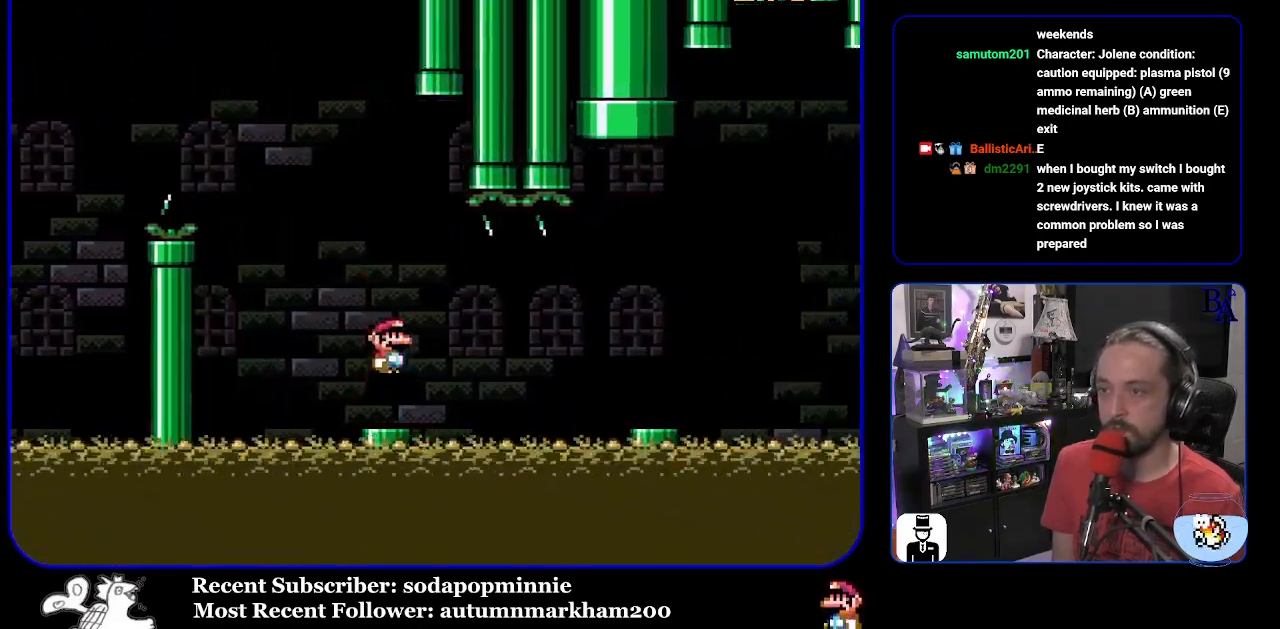
{"buttons": ["X", "DPAD_RIGHT"], "events": [[17, "A", "up"], [167, "A", "down"], [450, "A", "up"]]}
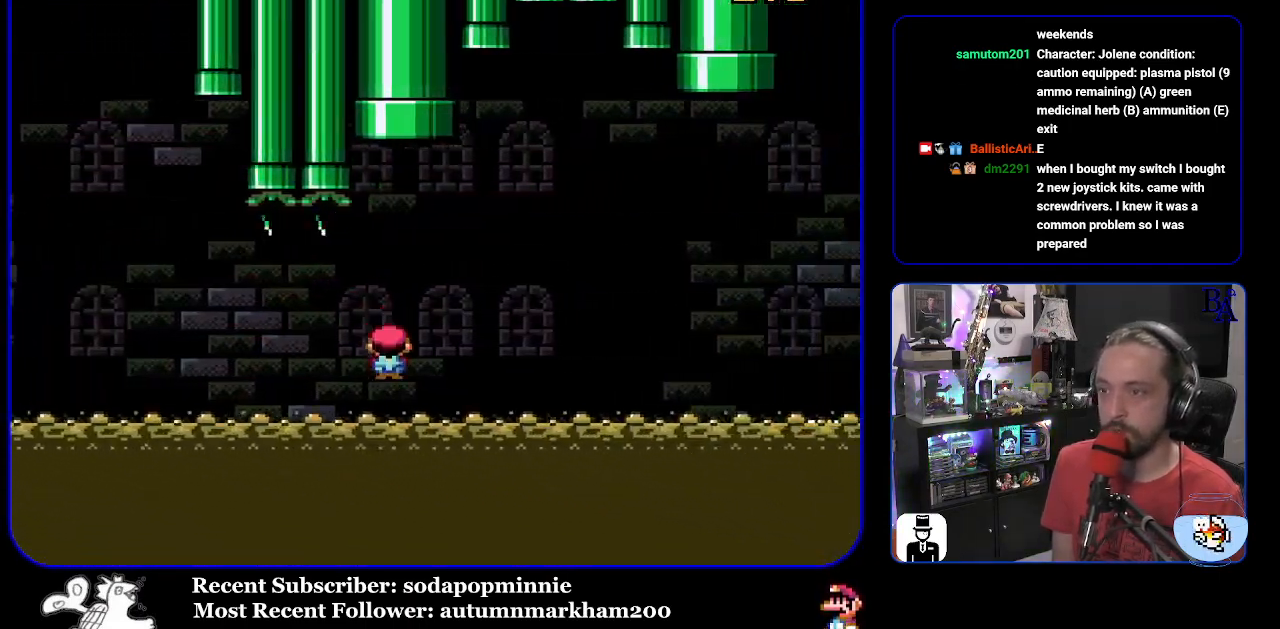
{"buttons": ["A", "X", "DPAD_RIGHT"], "events": [[67, "A", "down"]]}
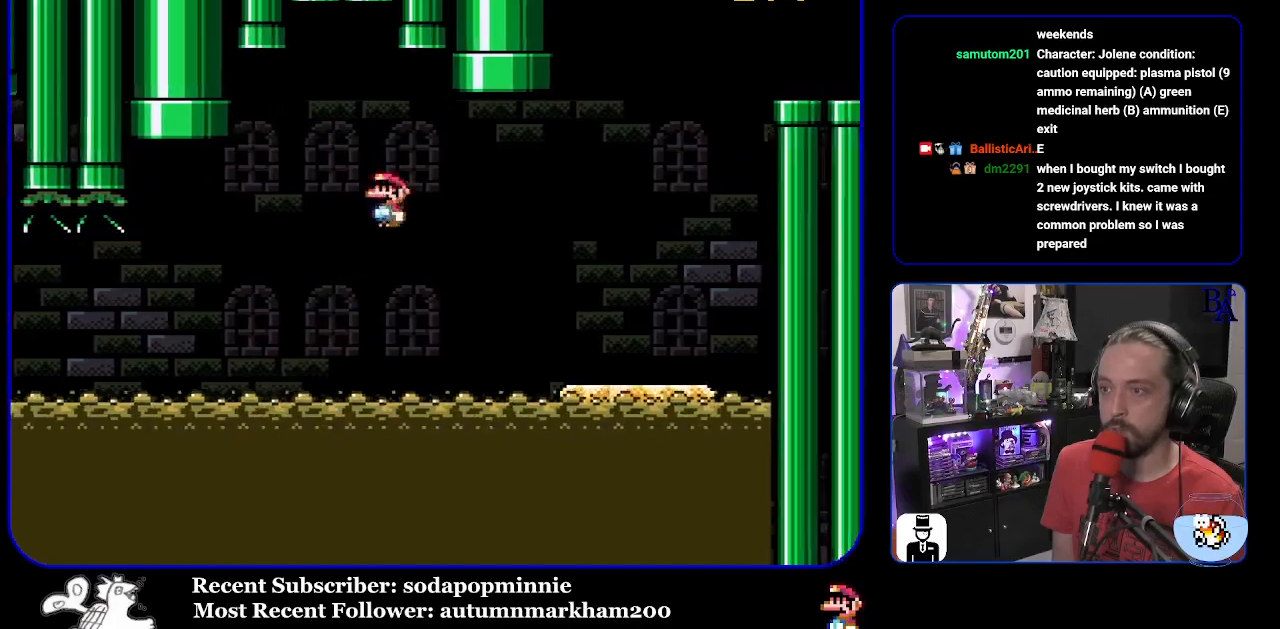
{"buttons": ["Y", "DPAD_LEFT"], "events": [[250, "A", "up"], [300, "X", "up"], [317, "Y", "down"], [350, "DPAD_RIGHT", "up"], [400, "DPAD_LEFT", "down"]]}